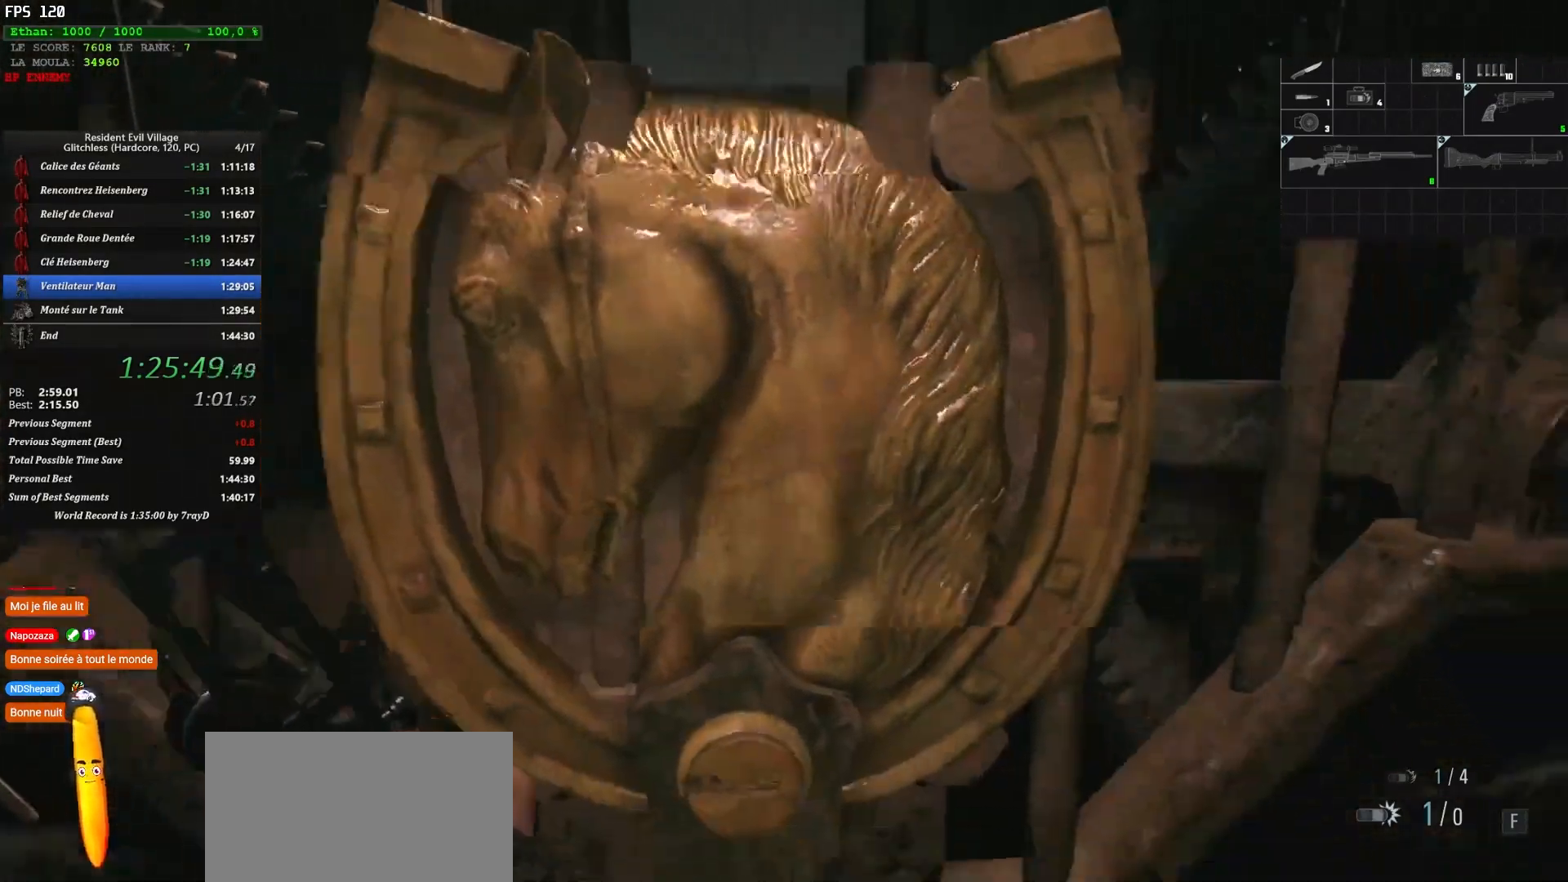
Gameplay with keyboard and mouse; each line is a JSON object with the keys and mouse buttons held at the frame after it. "events" lists presses ("down") and releases ("up") of "1", "2", "3", "4", "5", "a", "alt", "c", "caps_lock", "ctrl", "d", "e", "escape", "f", "g", "q", "r", "s", "shift", "space", "t", "tab", "v", "w", "x", "z" and "mouse_wheel" between this image and that frame as [ms after this image, input, new state], when the widget could be followed in between. "mouse_wheel" = the "wheel" button of the "mouse" list. No other keys are recorded. "wheel" means that the mouse wheel is clicked or scrolled. Not read: mouse_move.
{"keys": ["shift", "z"], "mouse": [], "events": []}
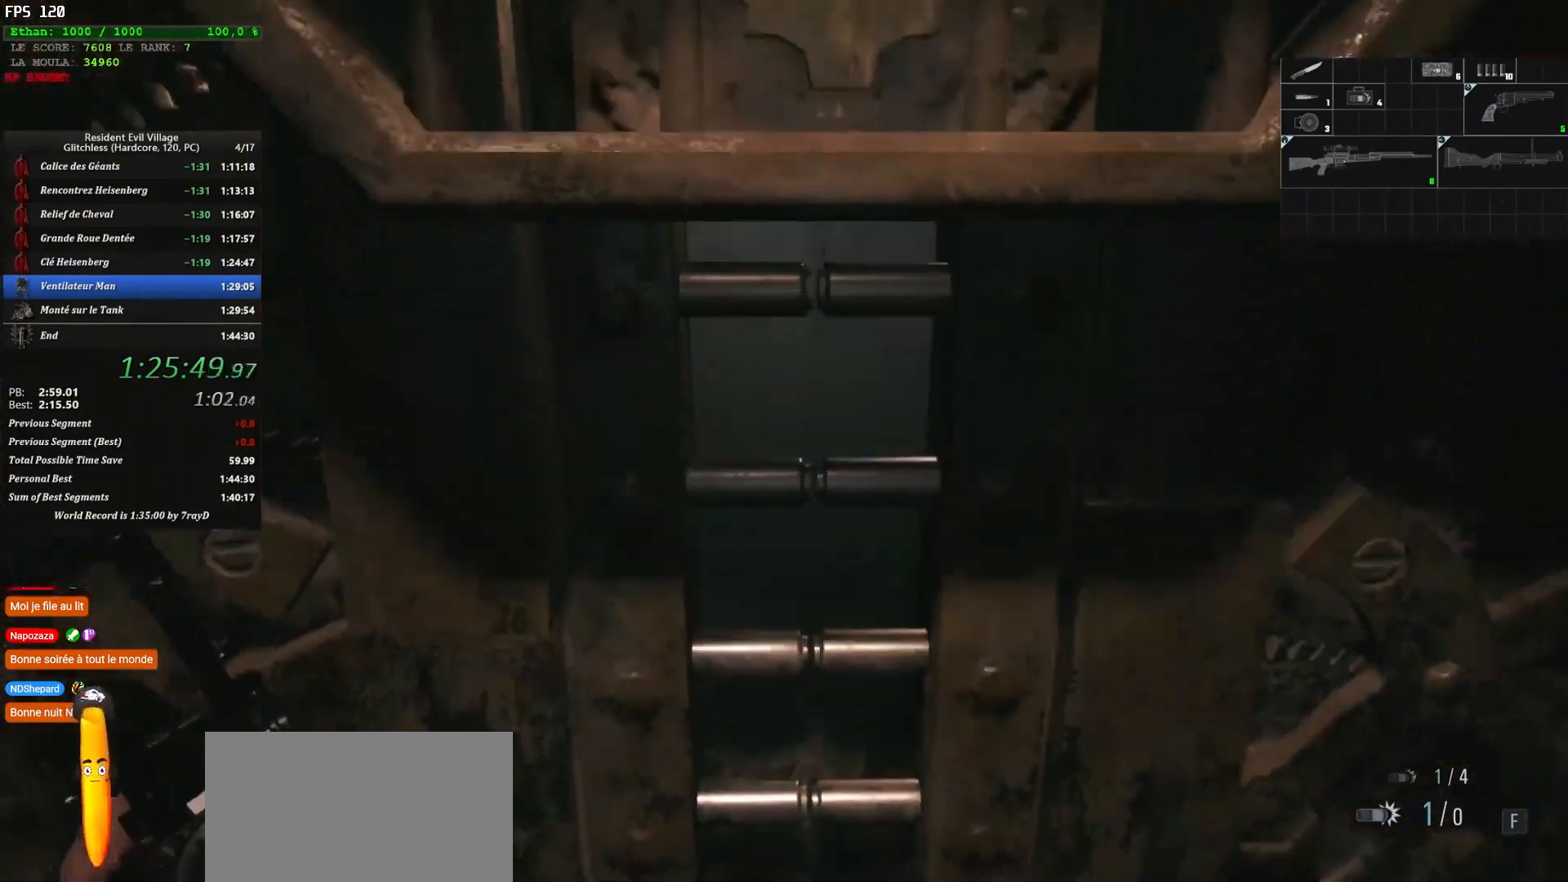
{"keys": ["shift", "z"], "mouse": [], "events": []}
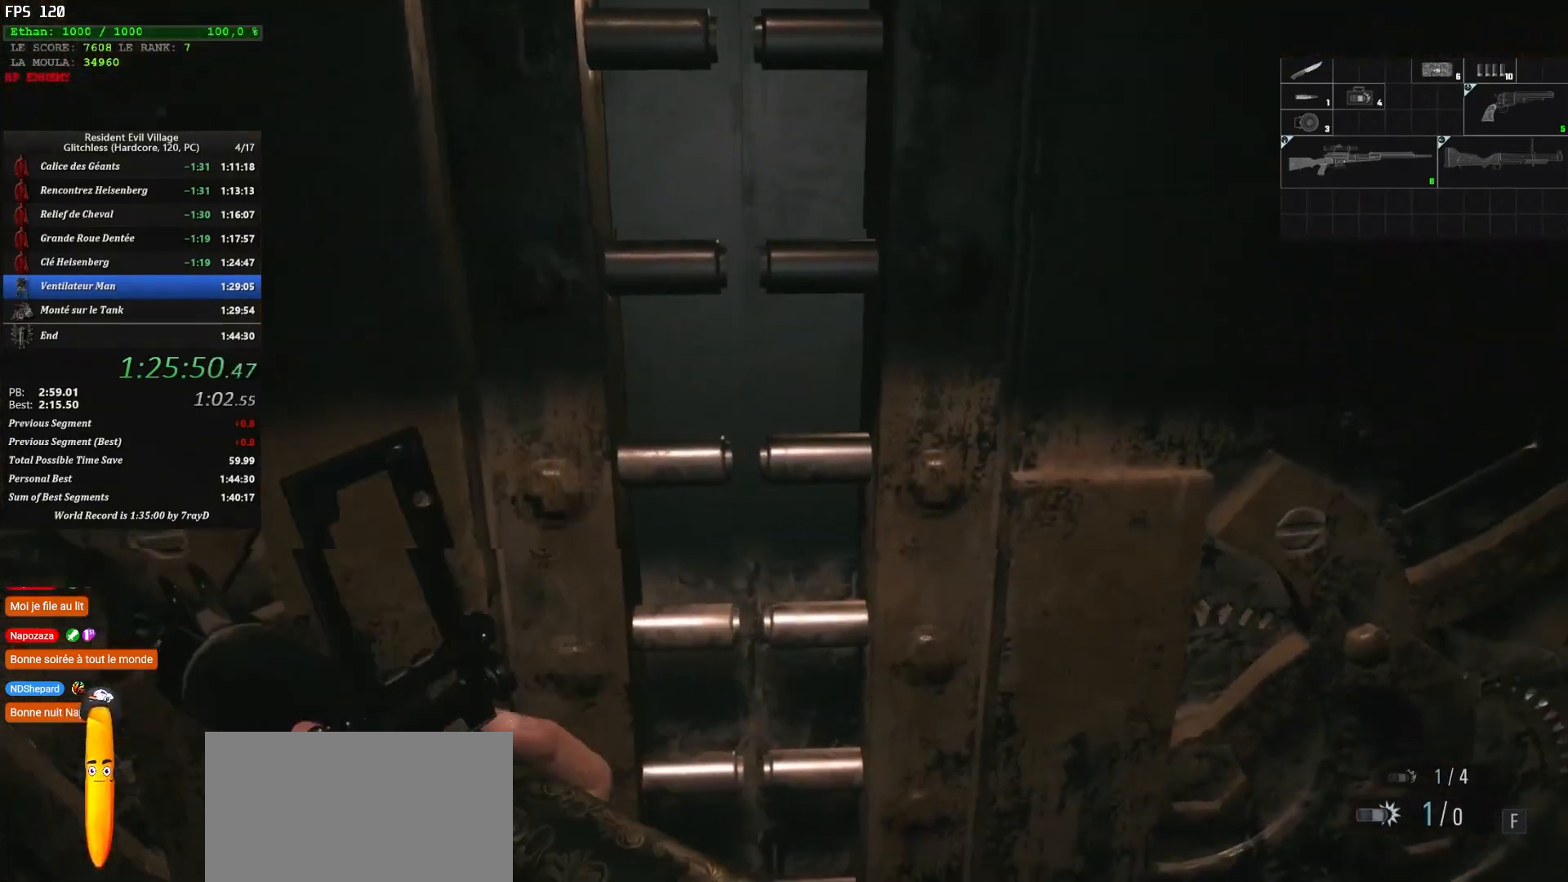
{"keys": ["shift", "z"], "mouse": [], "events": []}
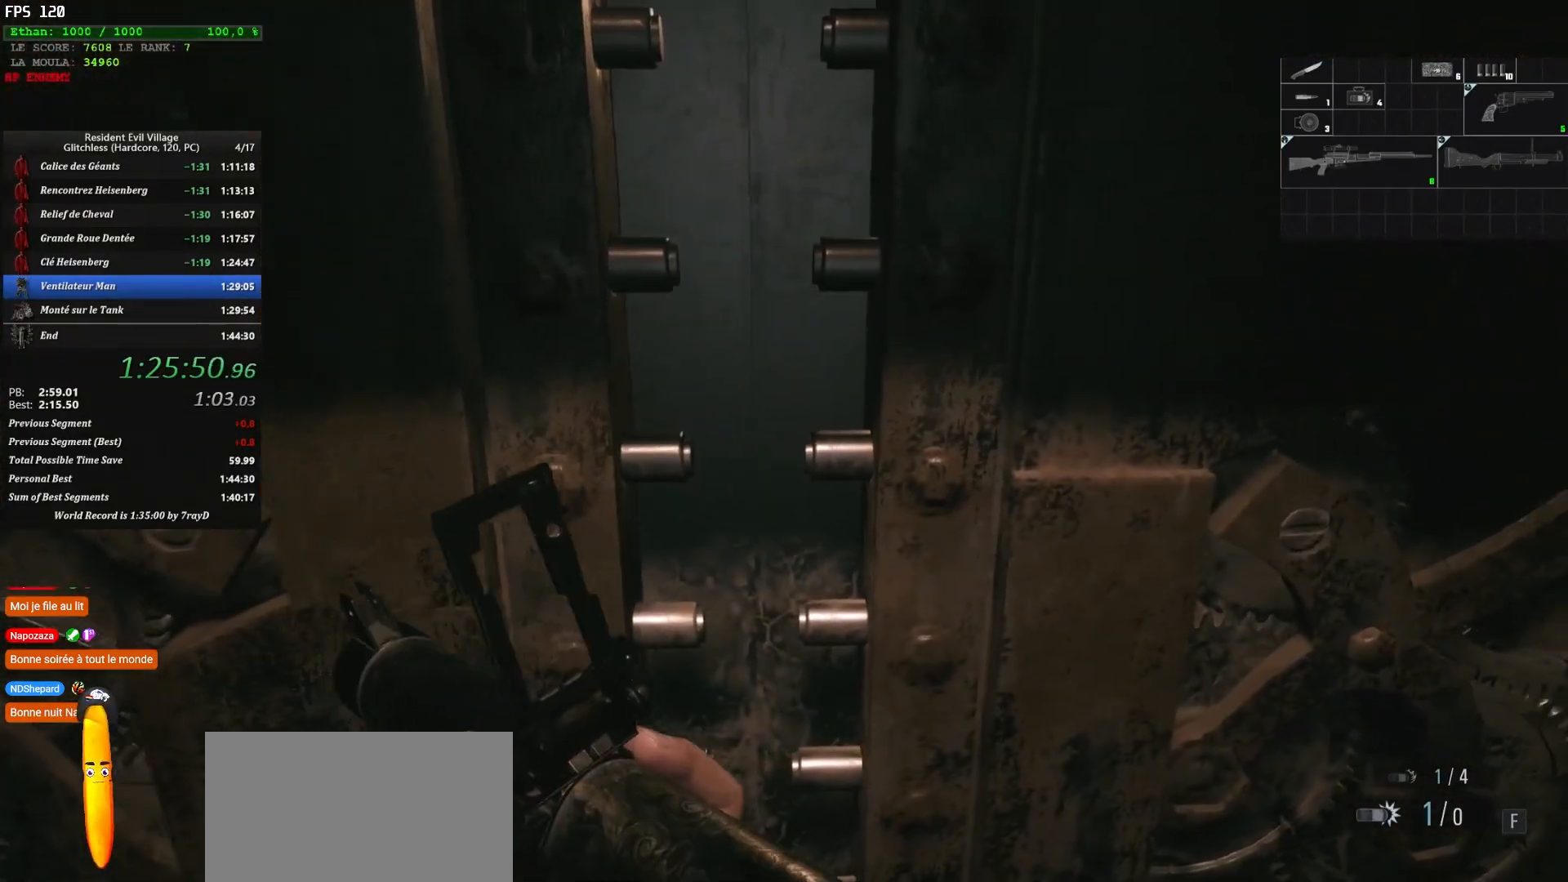
{"keys": ["shift", "z"], "mouse": [], "events": []}
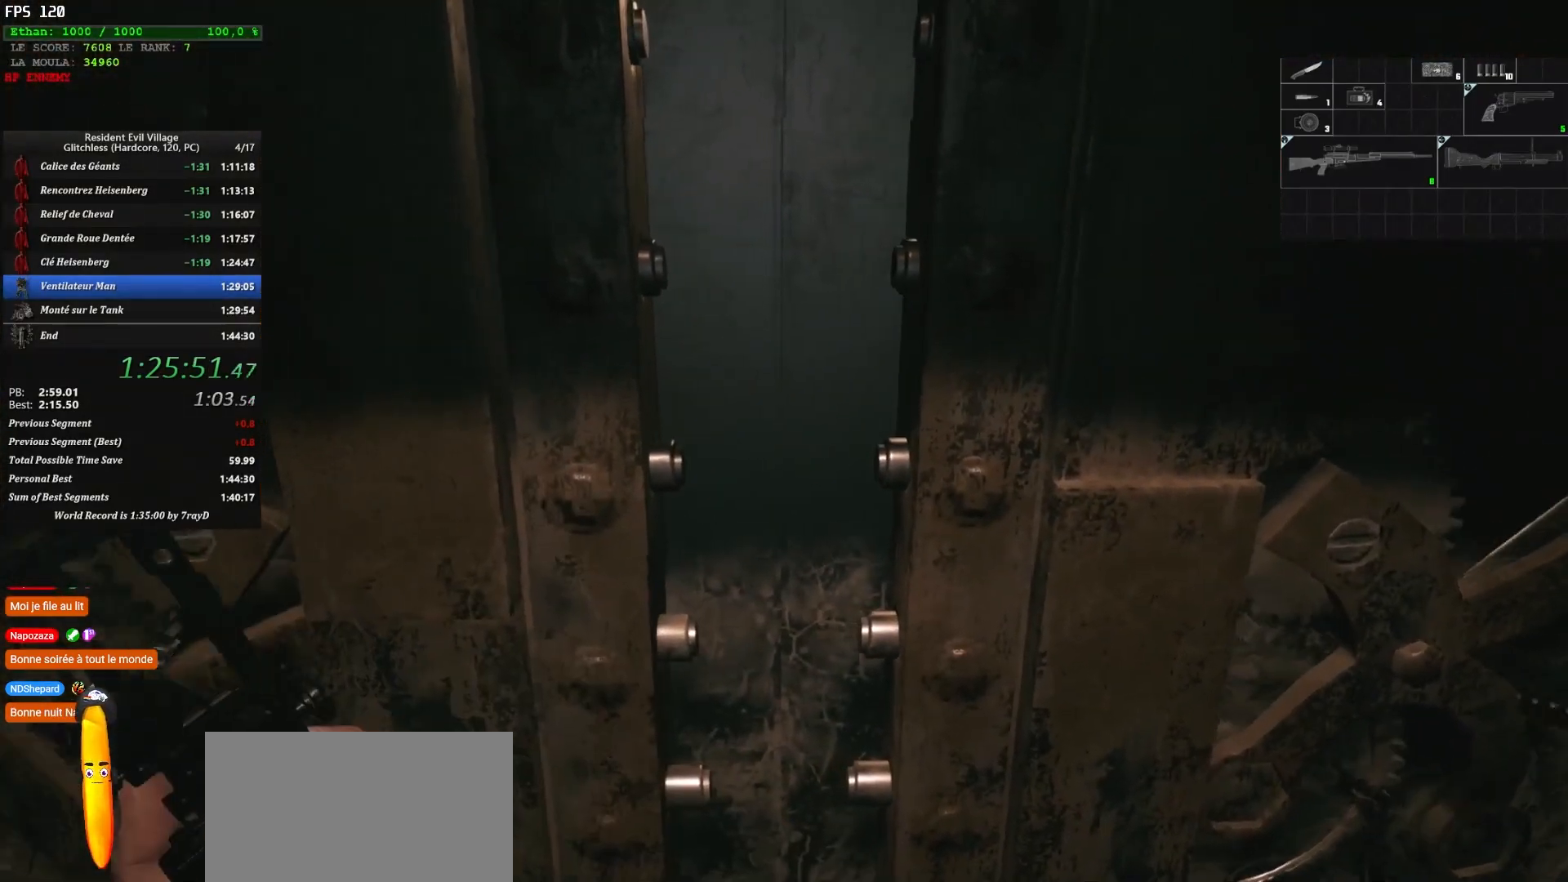
{"keys": ["shift", "z"], "mouse": [], "events": []}
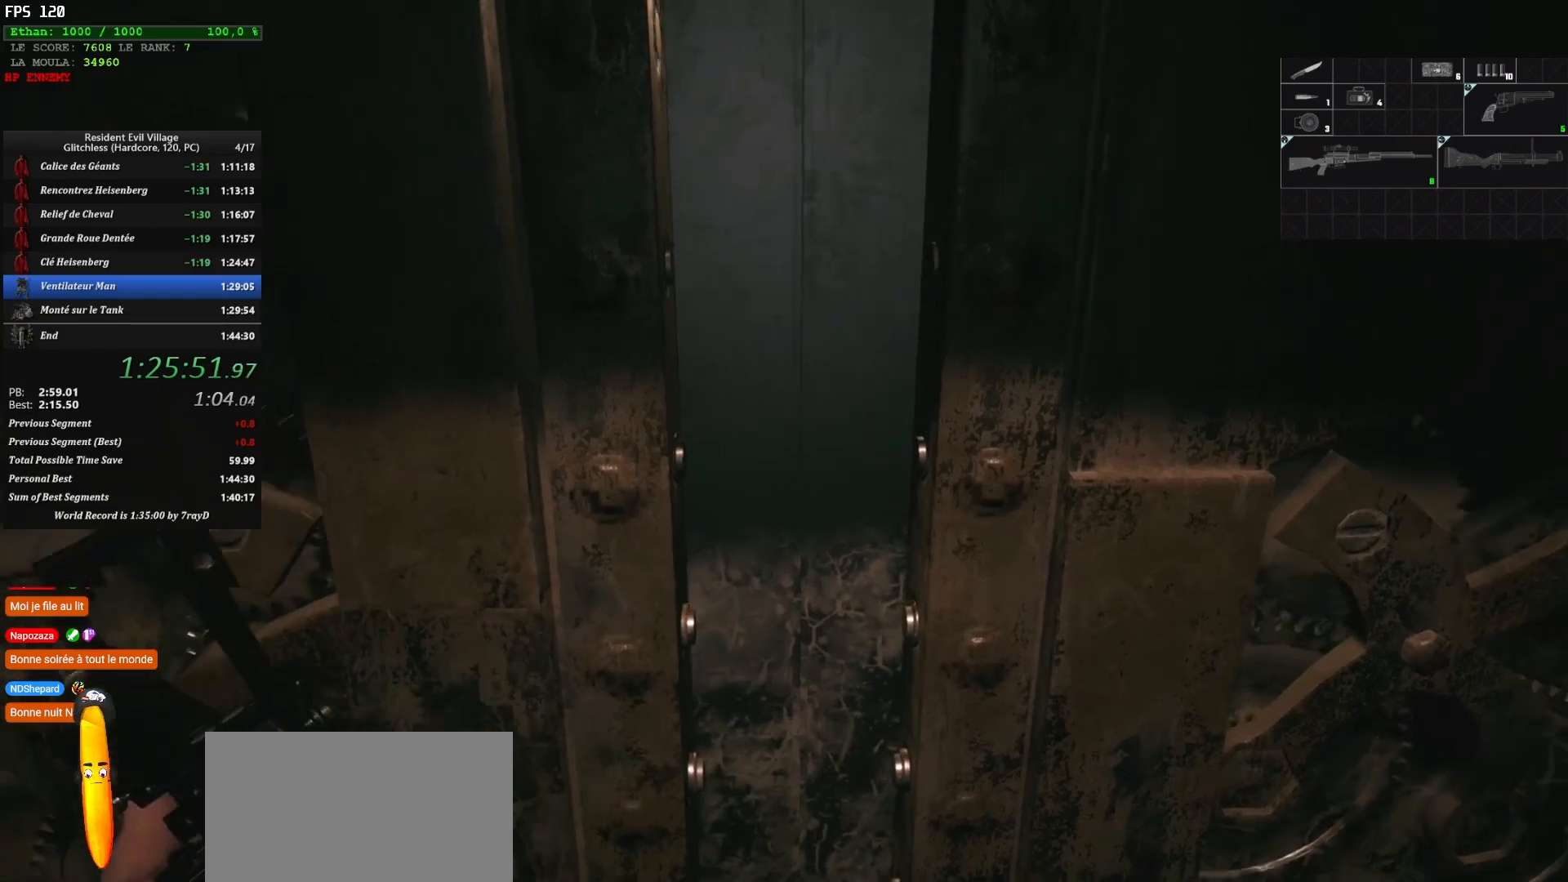
{"keys": ["shift", "z"], "mouse": [], "events": []}
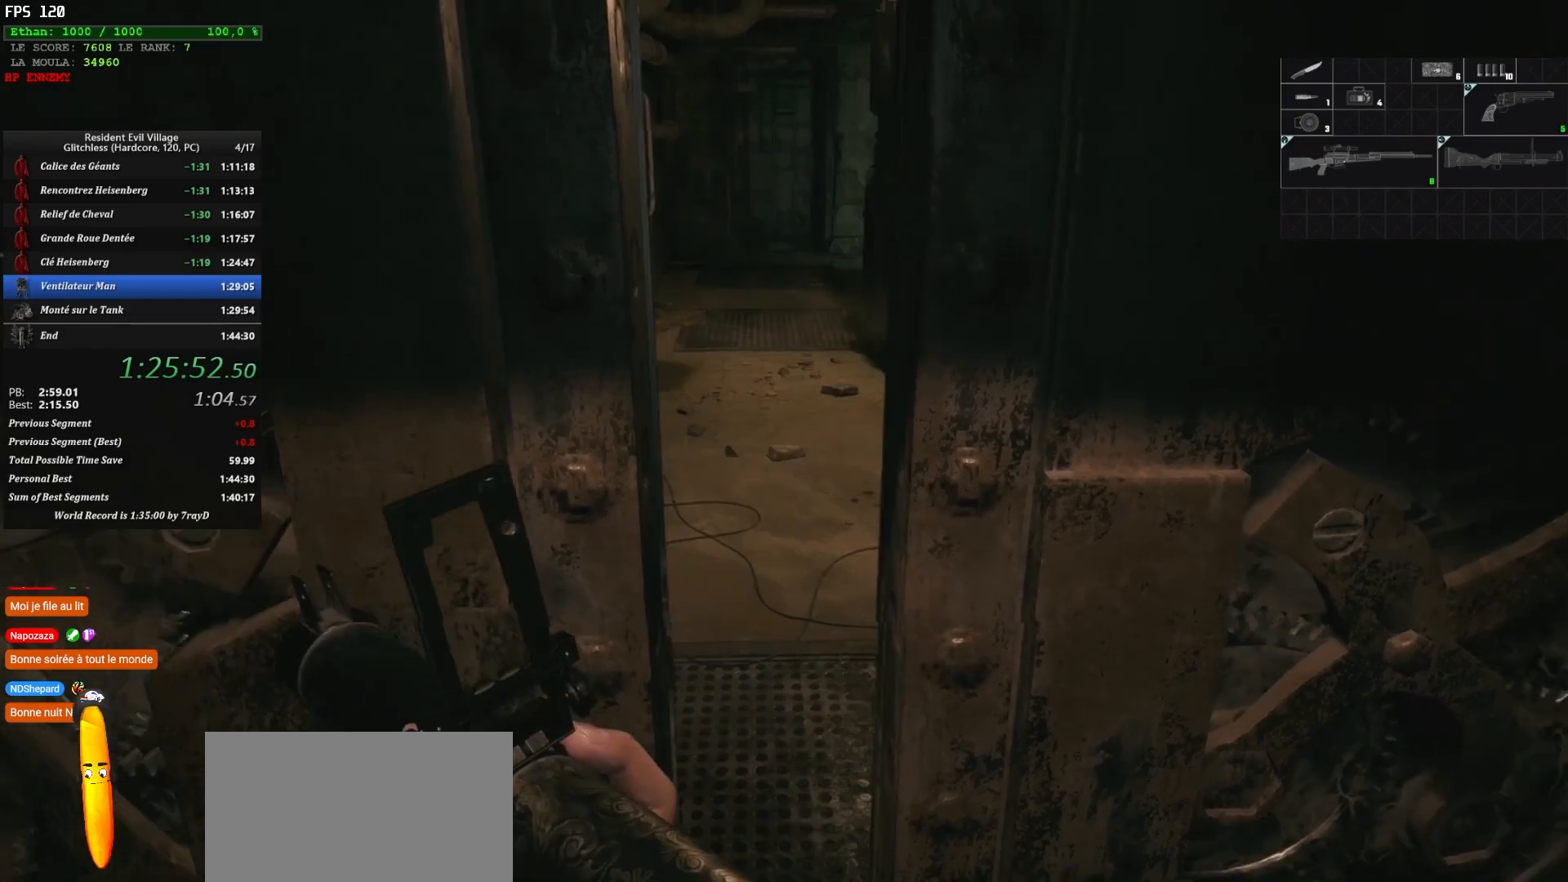
{"keys": ["shift", "z"], "mouse": [], "events": []}
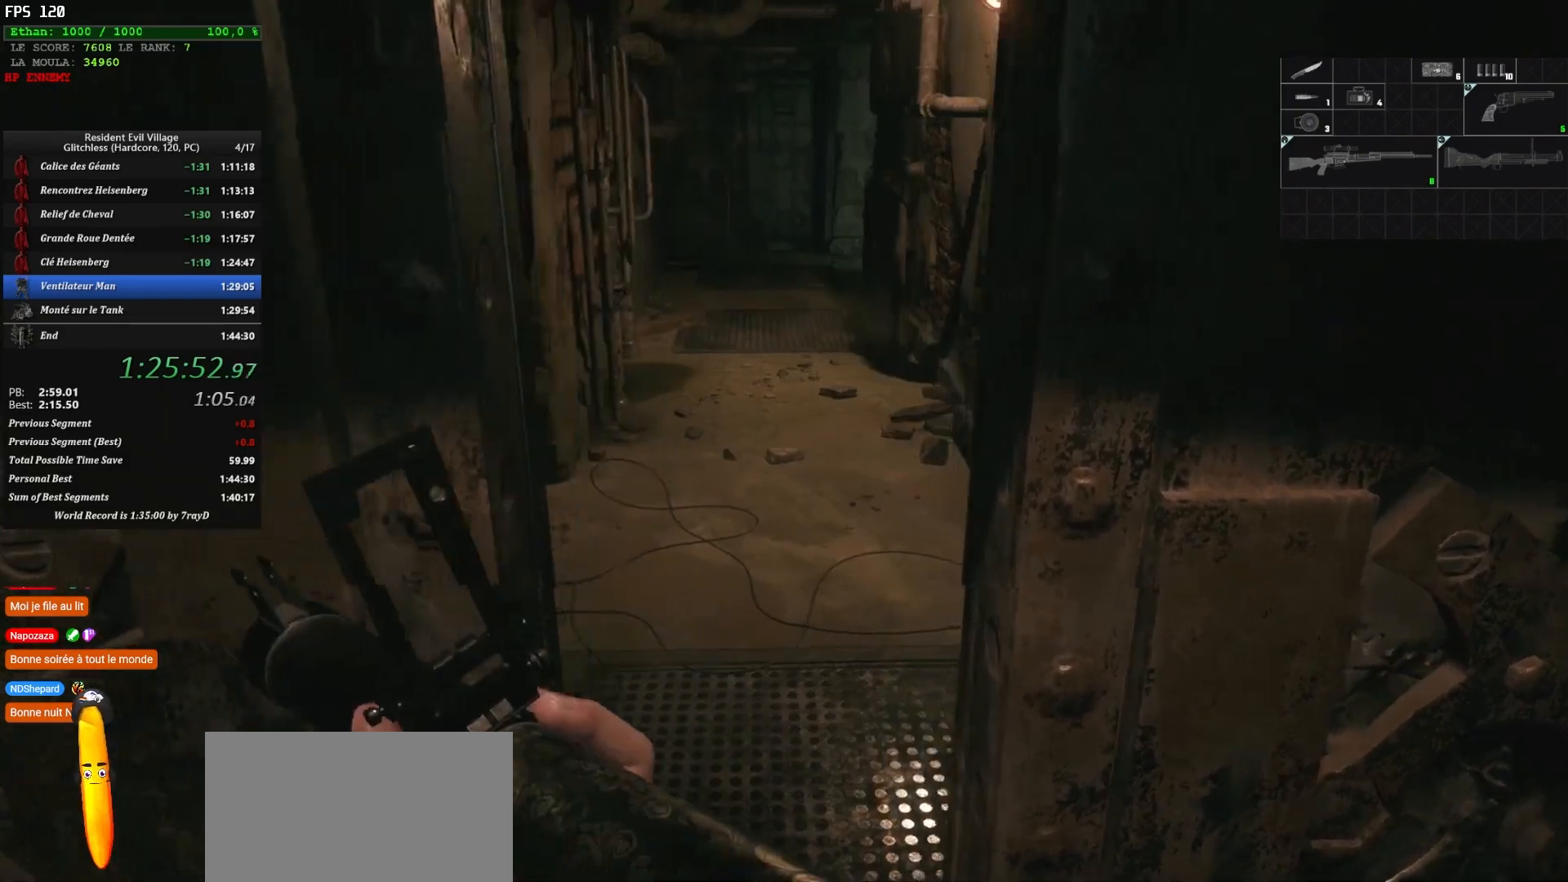
{"keys": ["shift", "z"], "mouse": [], "events": []}
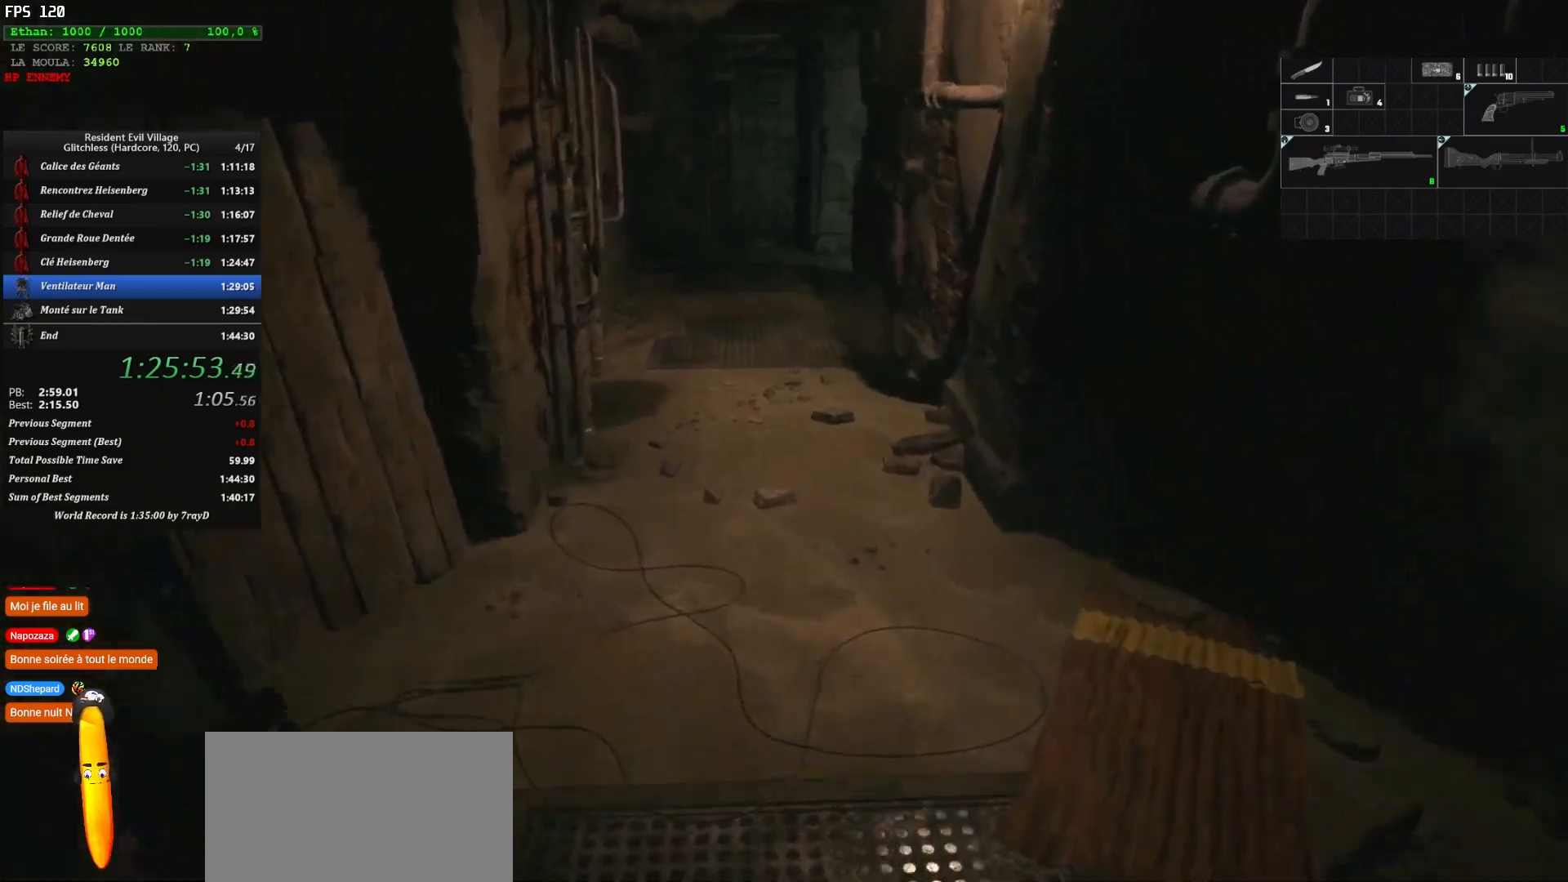
{"keys": ["shift", "z"], "mouse": [], "events": []}
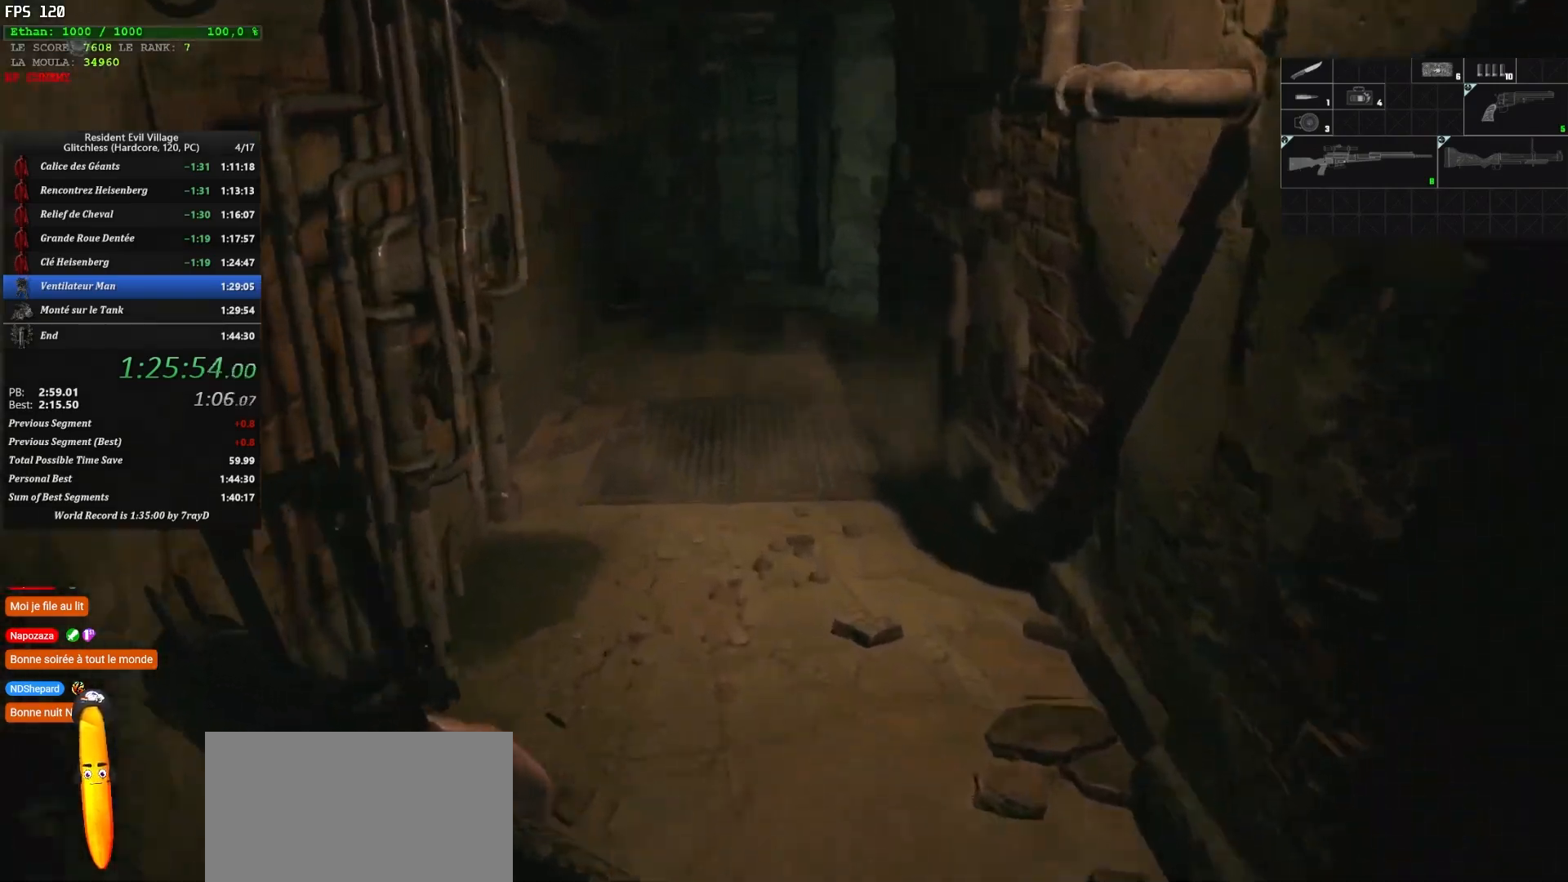
{"keys": ["shift", "z"], "mouse": [], "events": []}
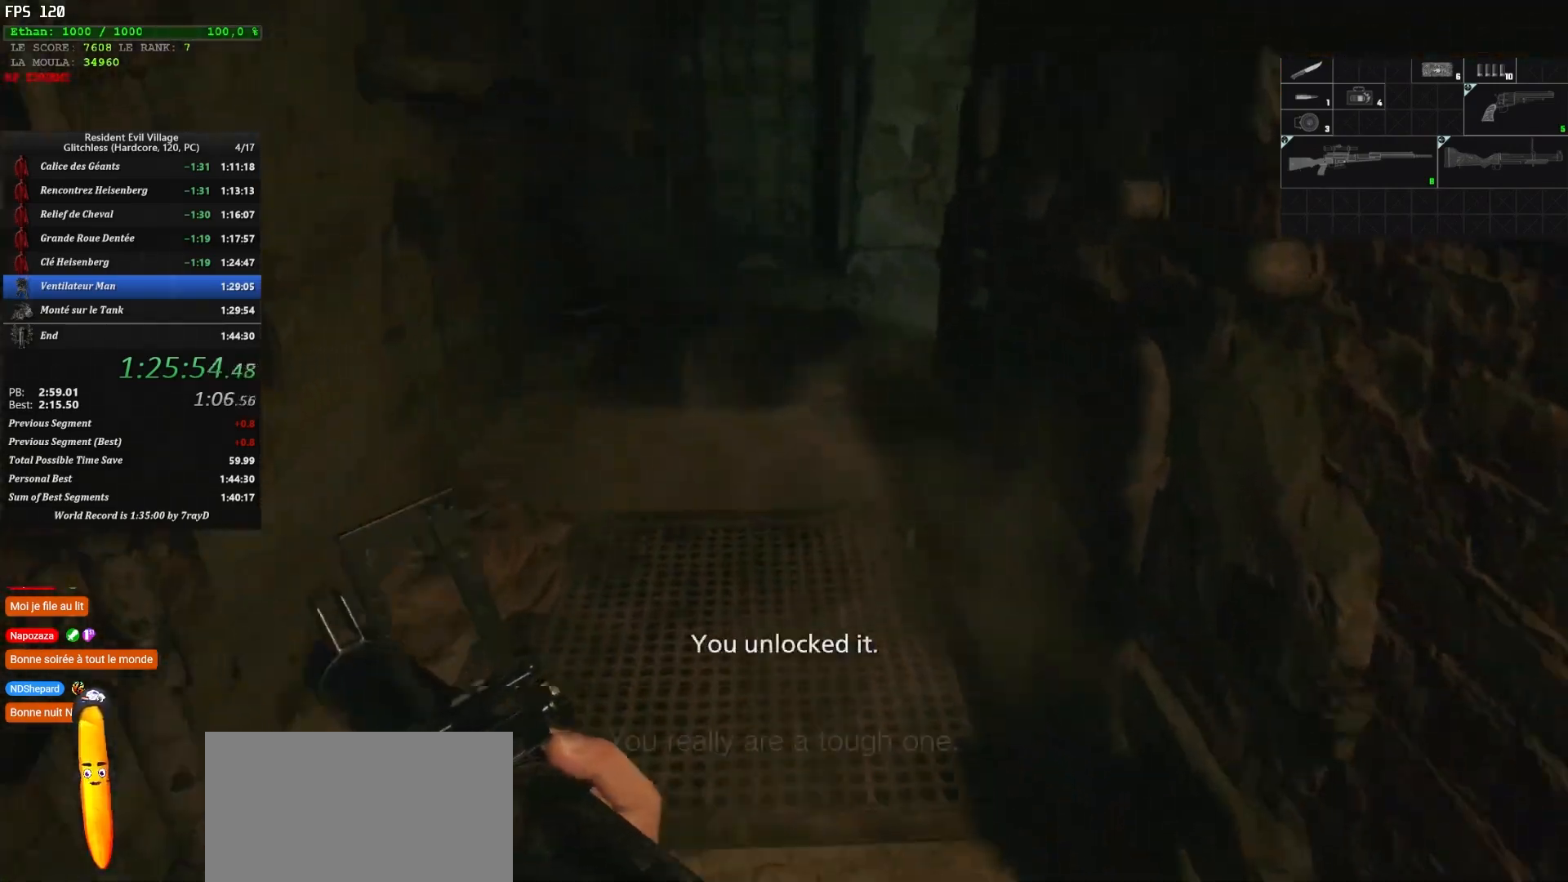
{"keys": ["shift", "z"], "mouse": [], "events": []}
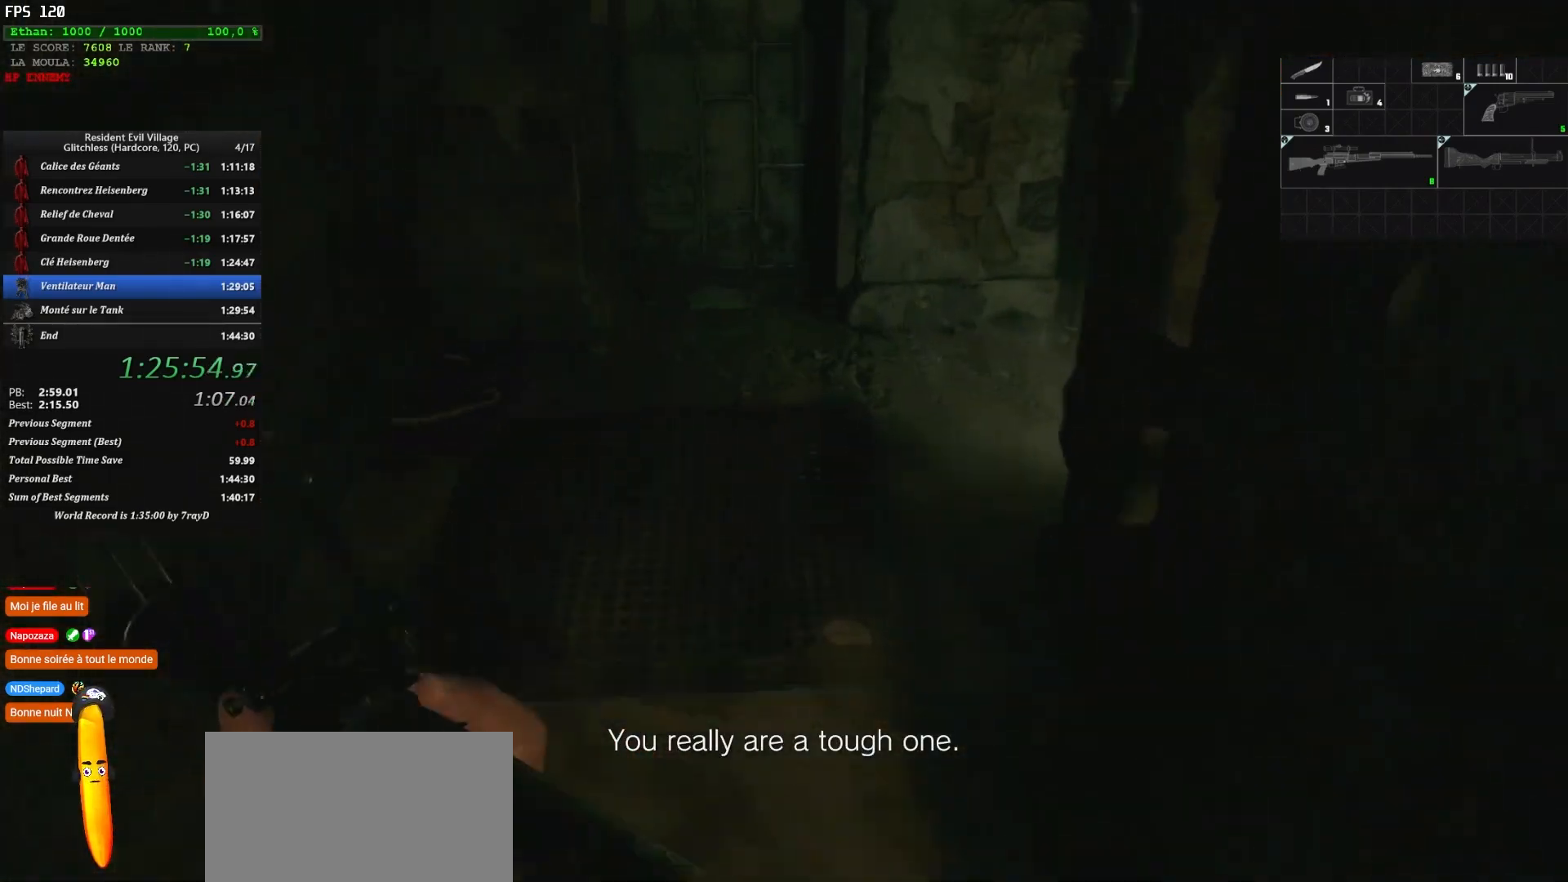
{"keys": ["shift", "z"], "mouse": [], "events": []}
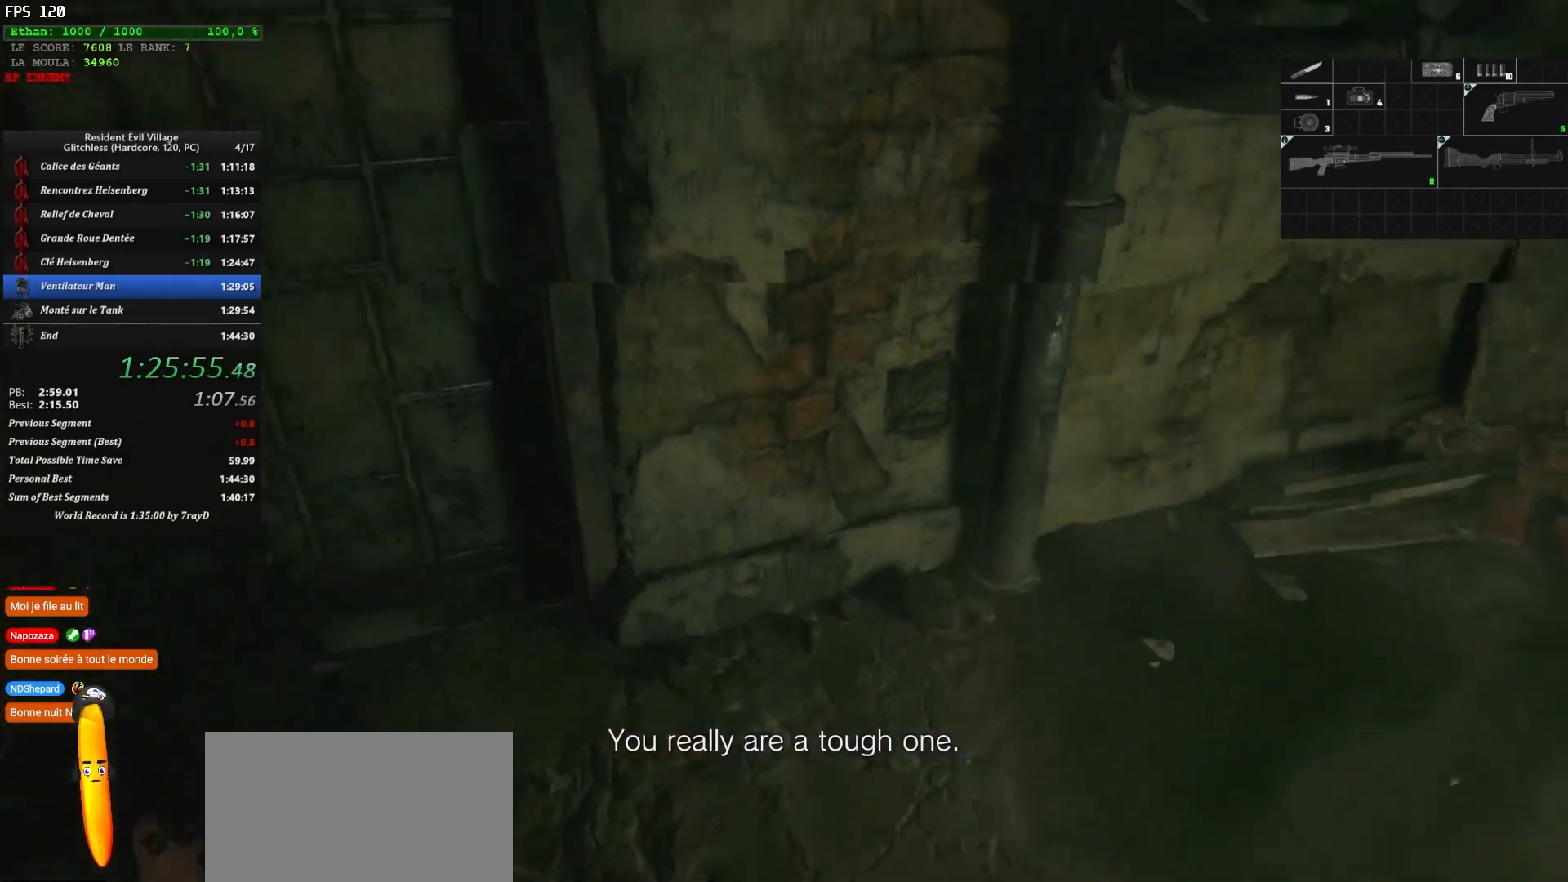
{"keys": ["shift", "z"], "mouse": [], "events": []}
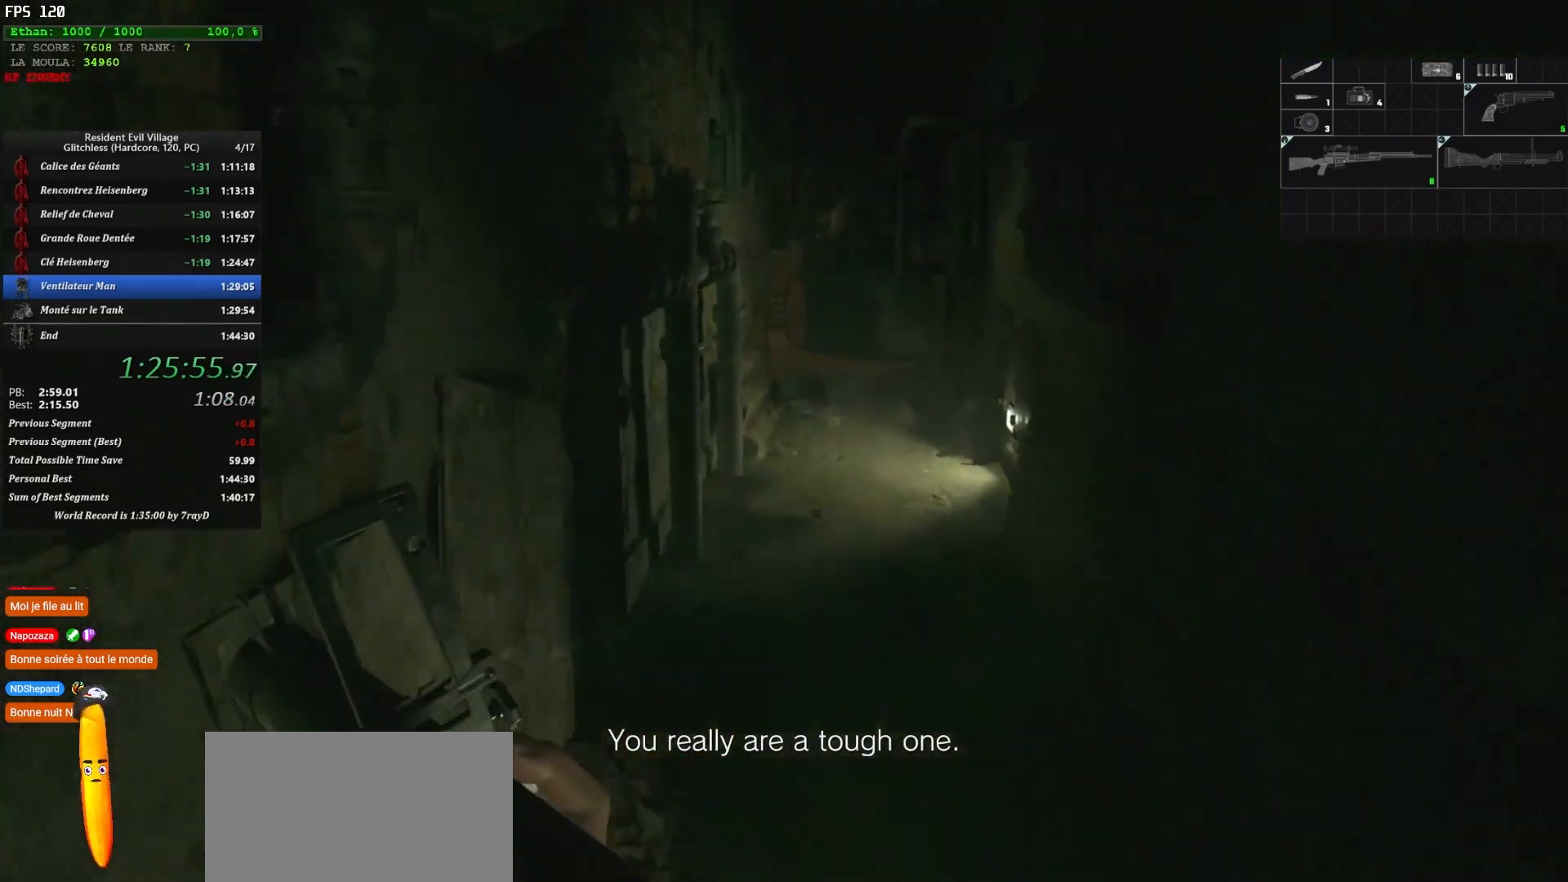
{"keys": ["shift", "z"], "mouse": [], "events": []}
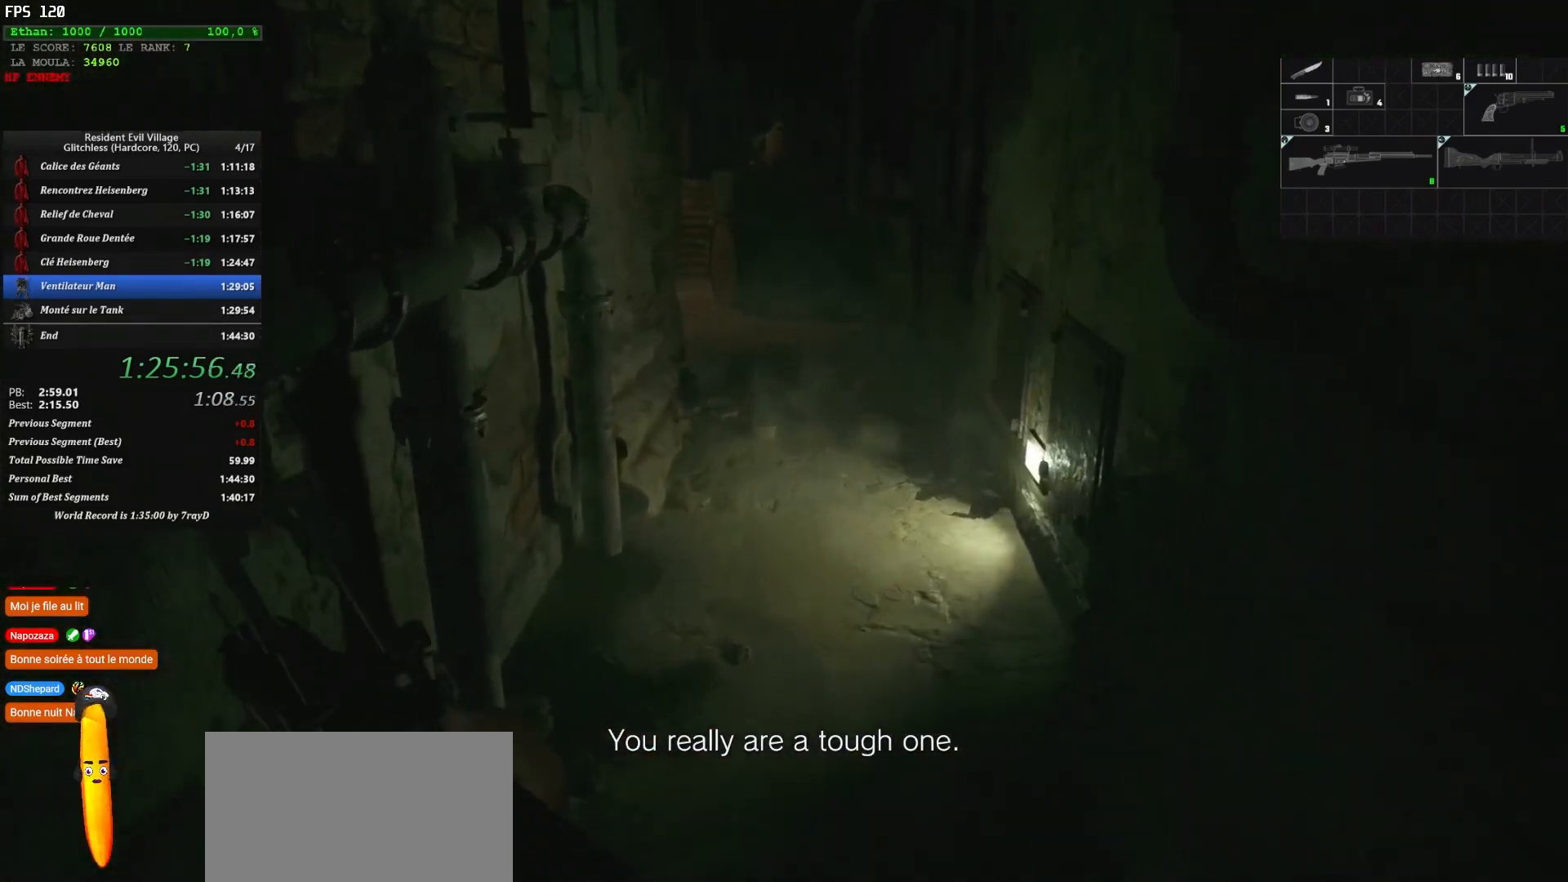
{"keys": ["shift", "z"], "mouse": [], "events": []}
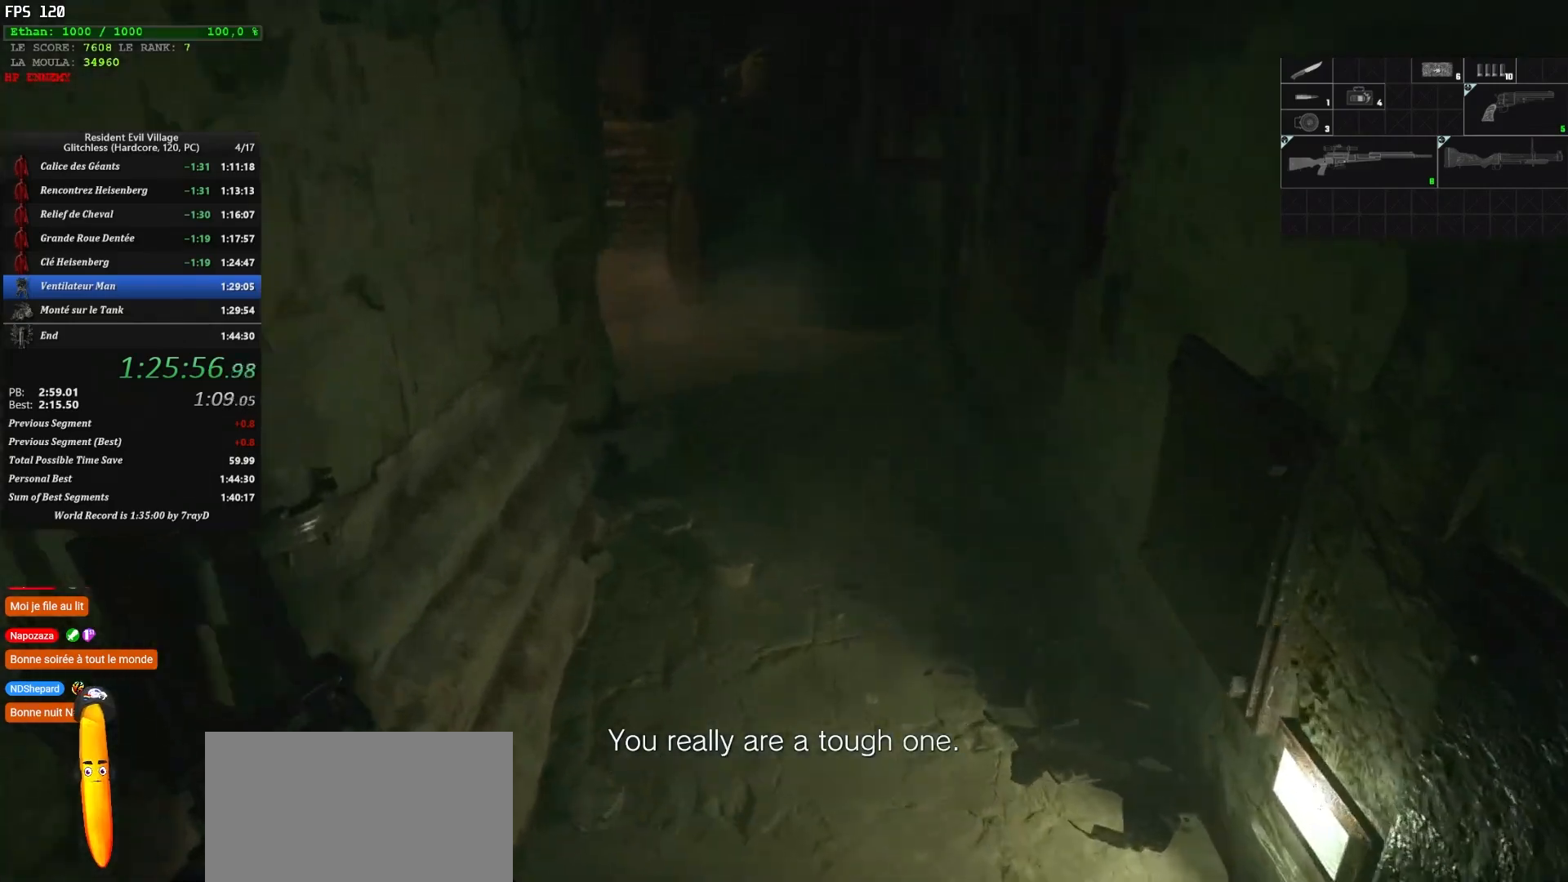
{"keys": ["shift", "z"], "mouse": [], "events": []}
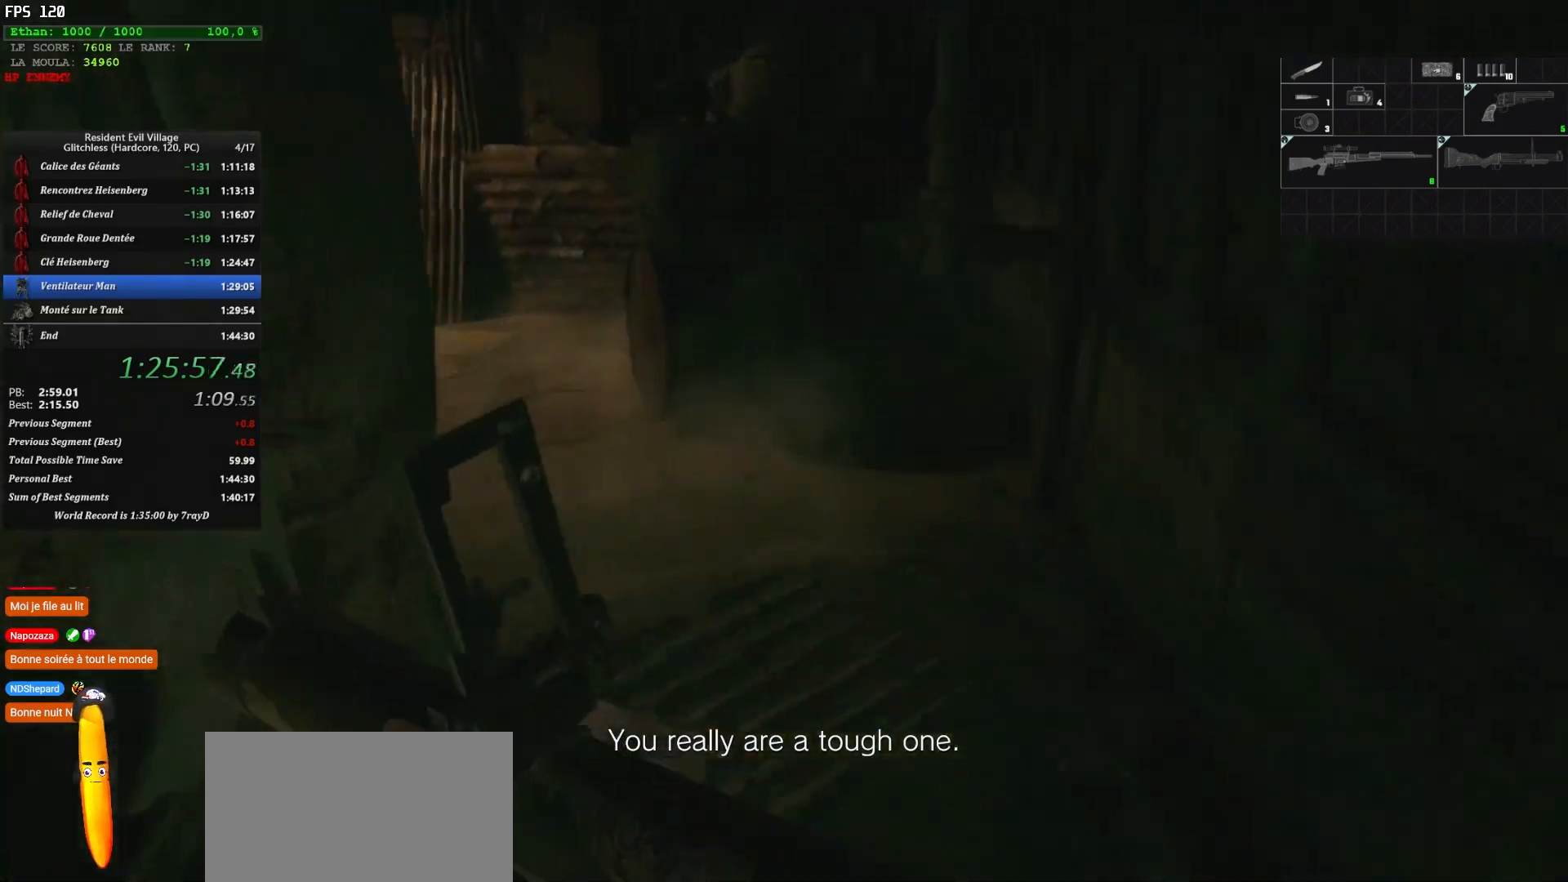
{"keys": ["shift", "z"], "mouse": [], "events": []}
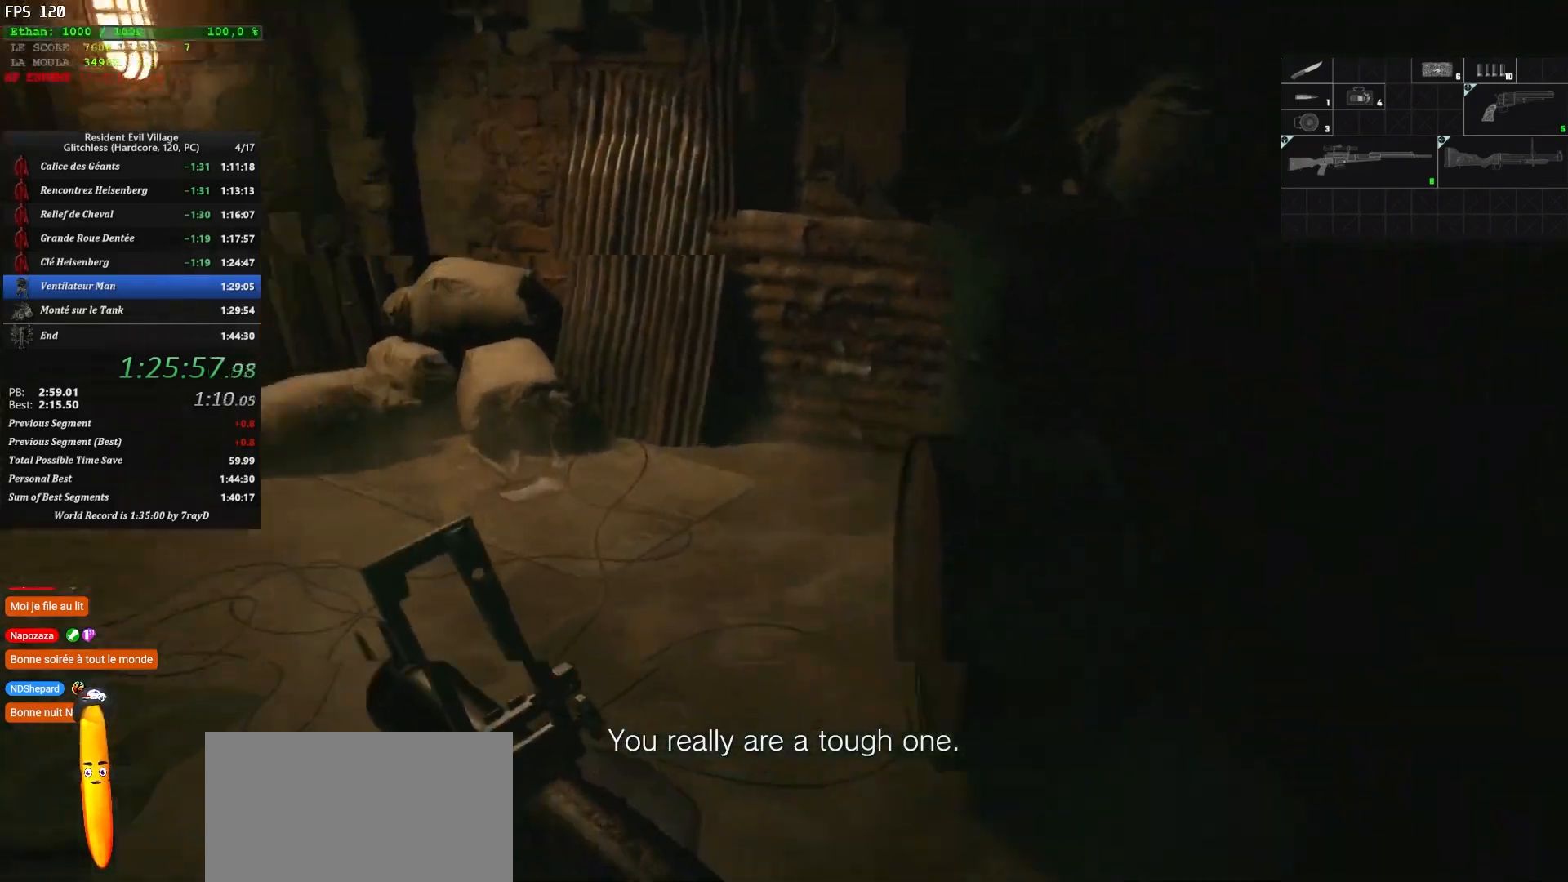
{"keys": ["shift", "z"], "mouse": [], "events": []}
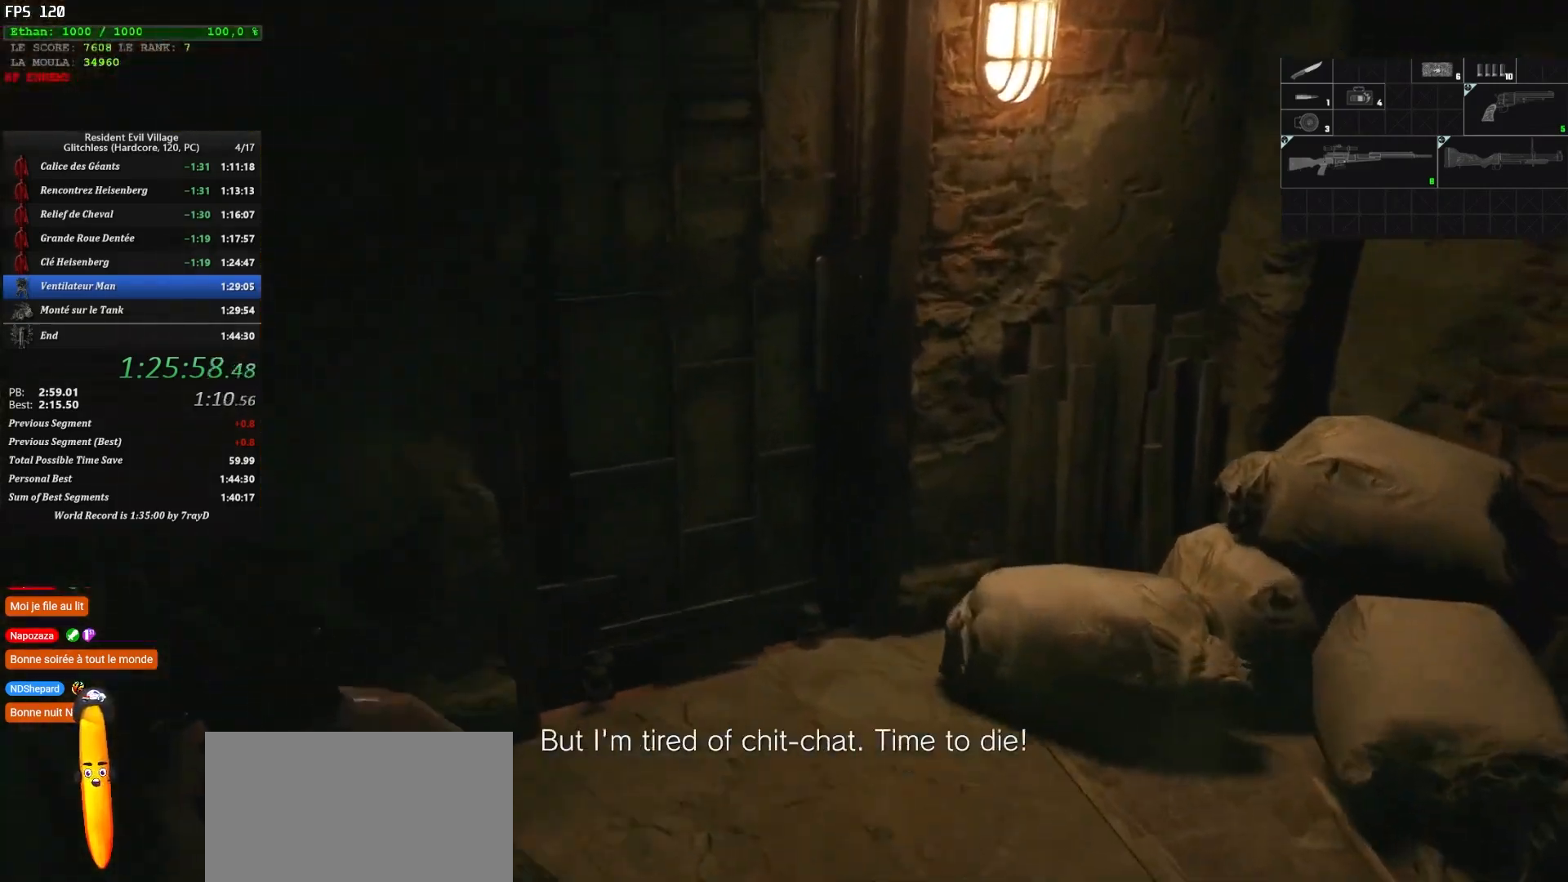
{"keys": ["f", "shift", "z"], "mouse": [], "events": [[184, "f", "down"], [267, "f", "up"], [317, "f", "down"]]}
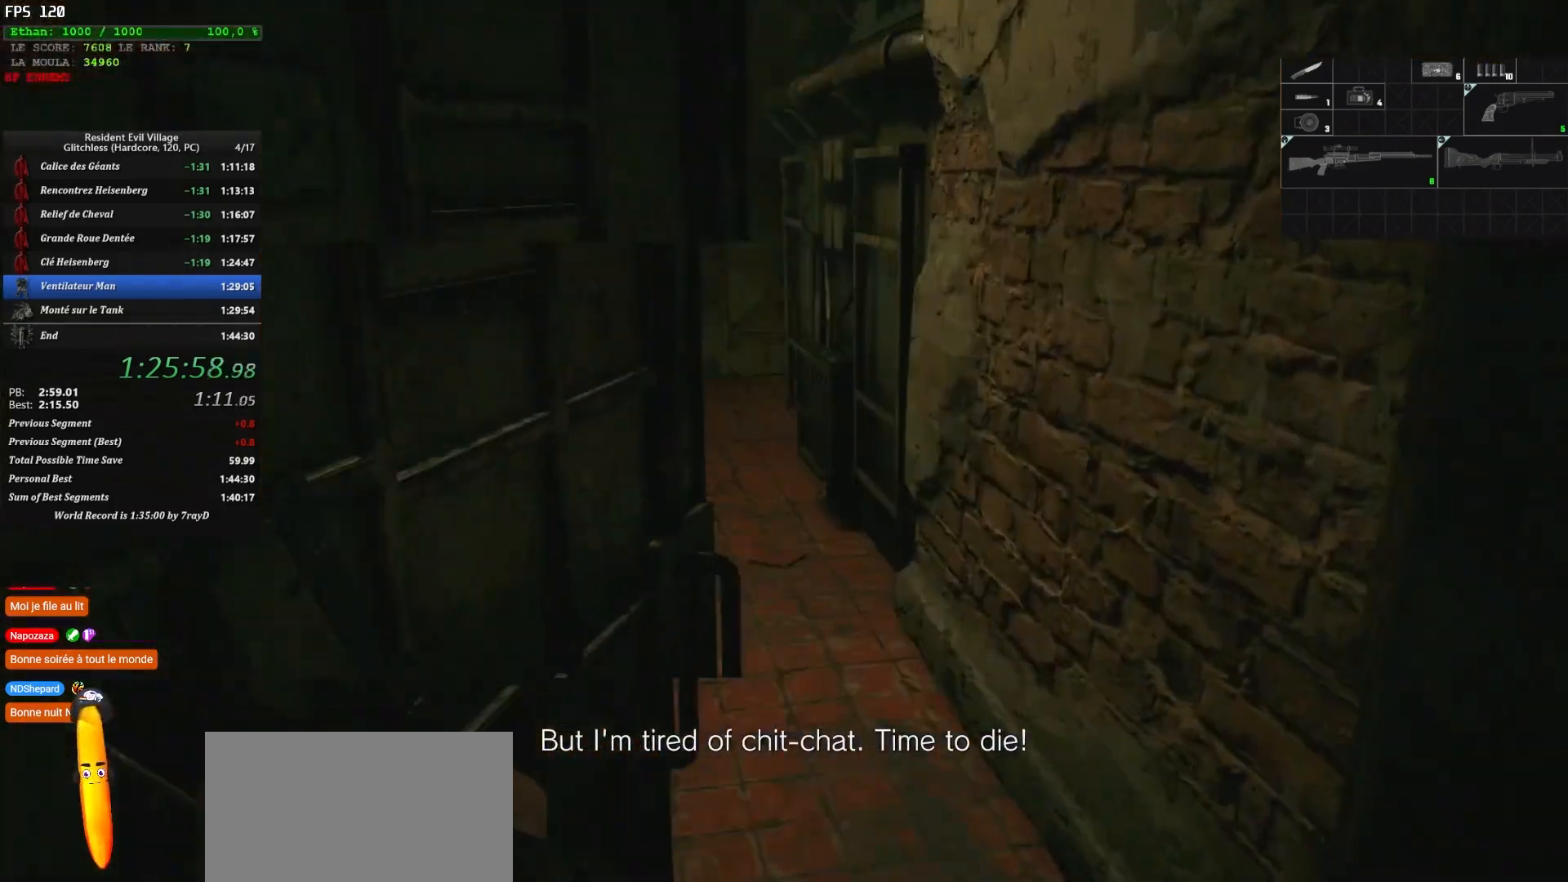
{"keys": ["shift", "z"], "mouse": [], "events": [[167, "f", "up"]]}
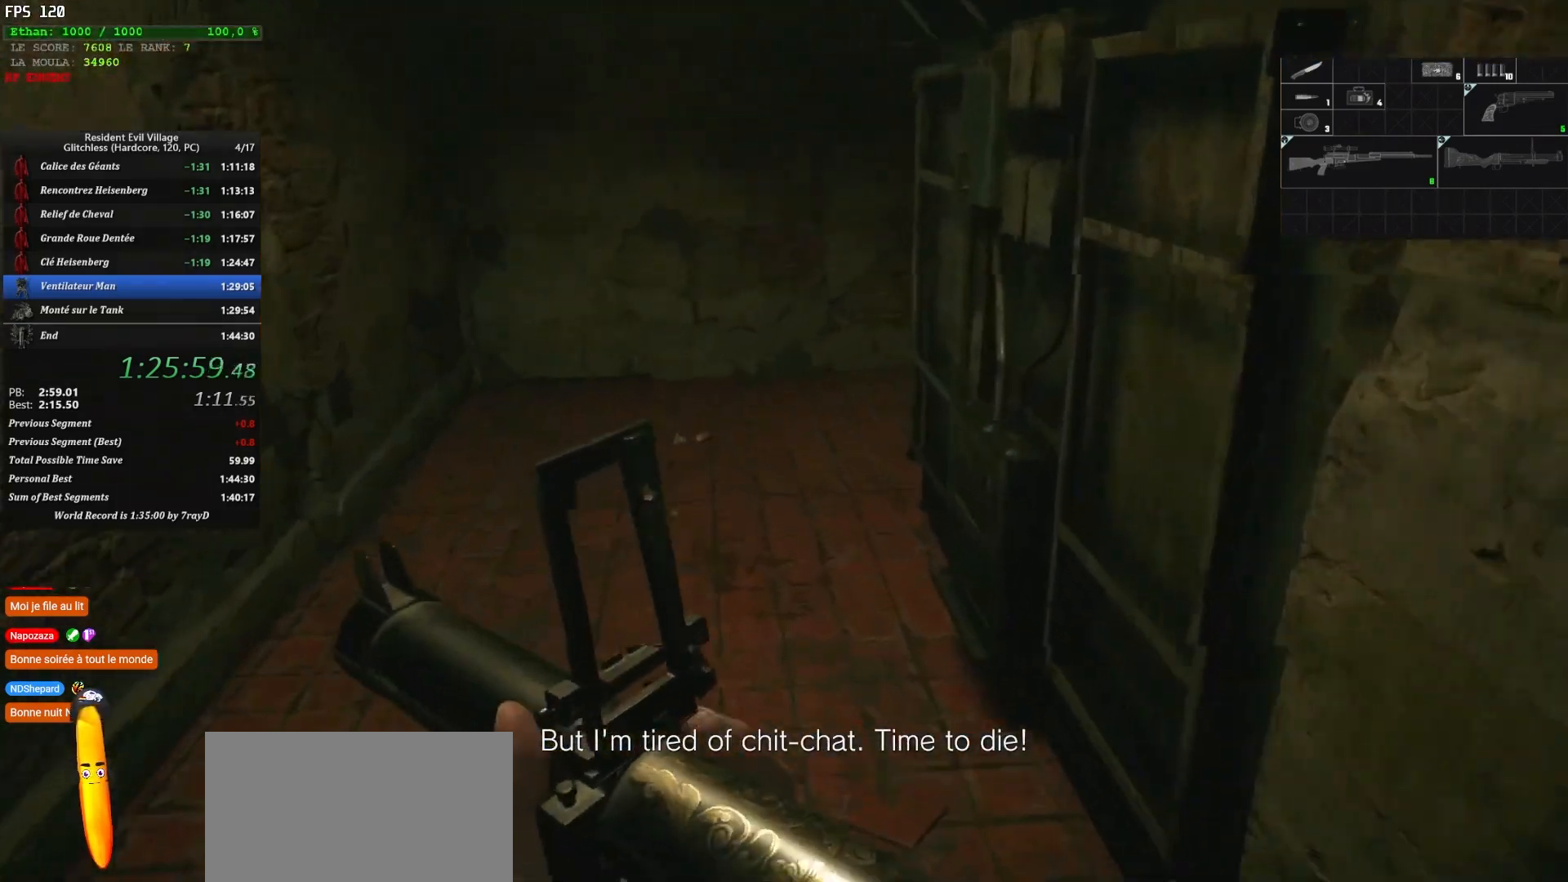
{"keys": ["shift", "z"], "mouse": [], "events": []}
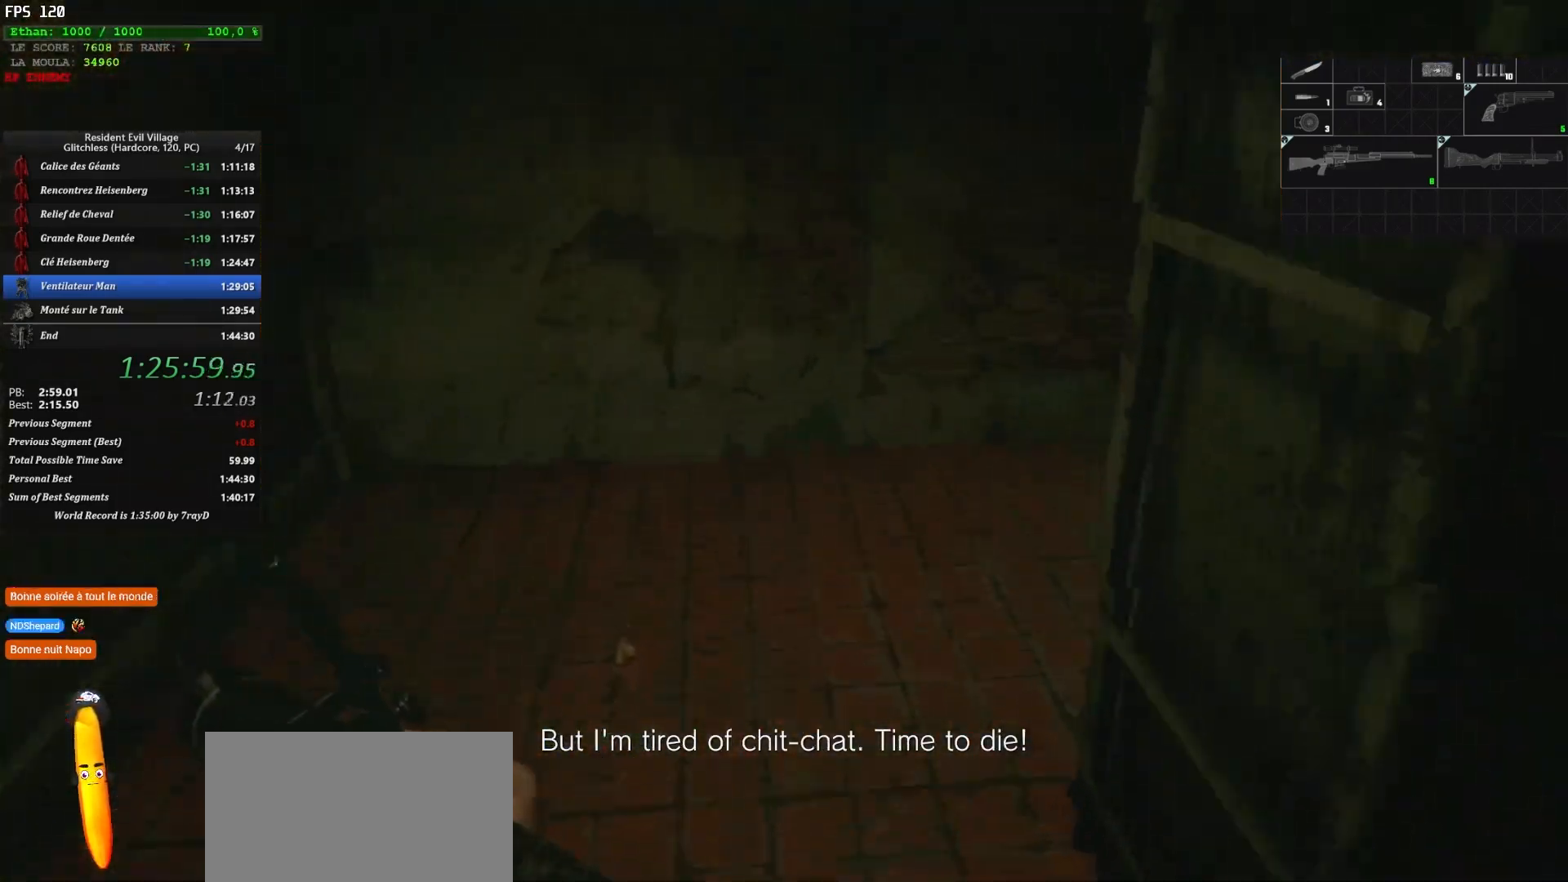
{"keys": ["shift", "z"], "mouse": [], "events": []}
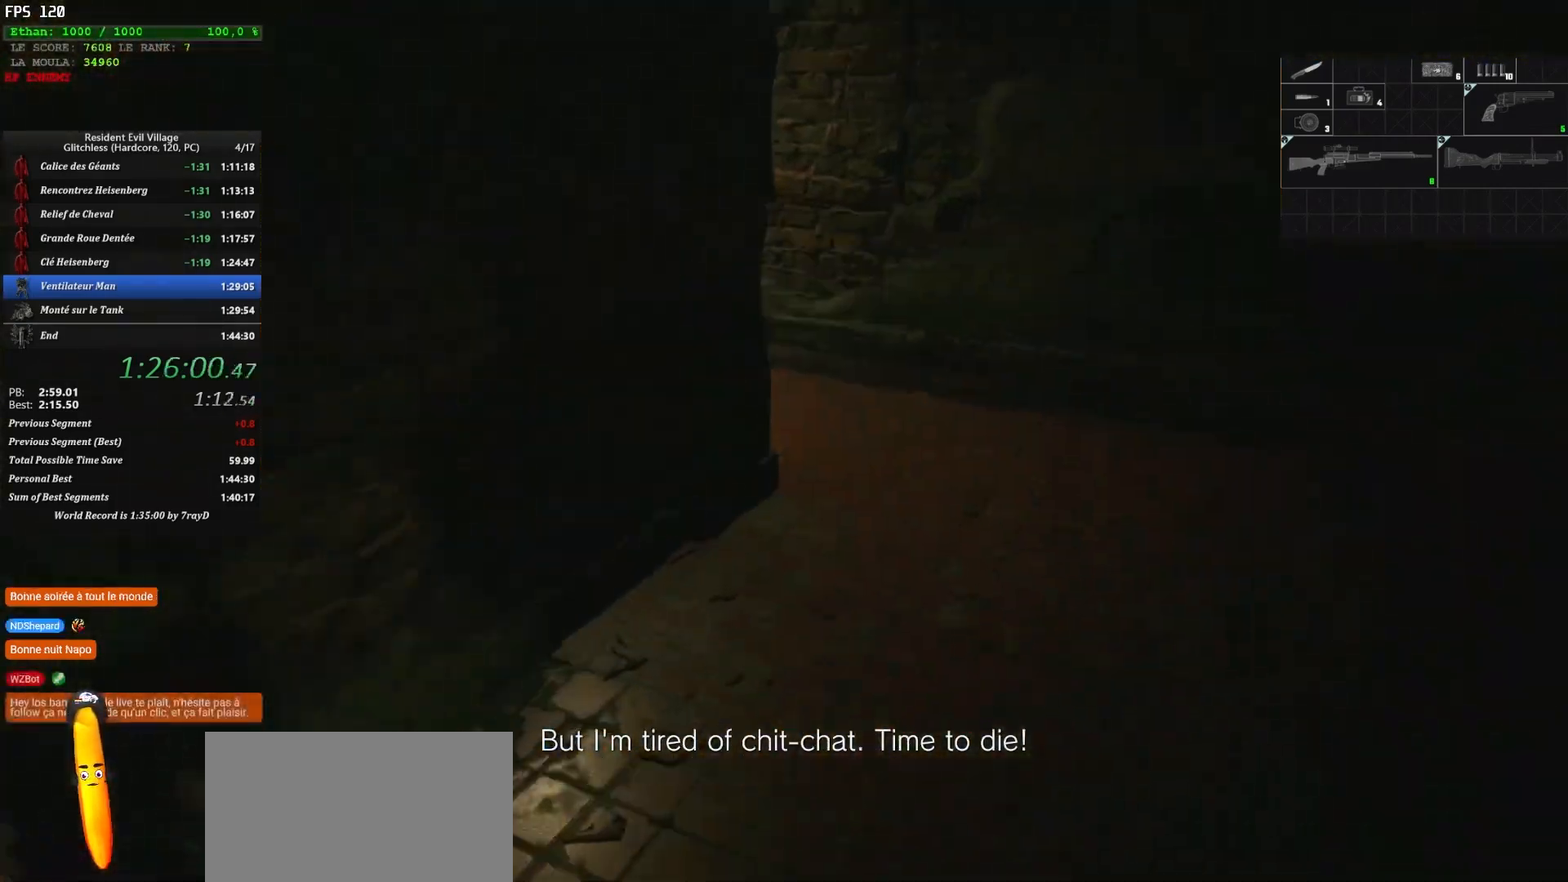
{"keys": ["d", "shift", "z"], "mouse": [], "events": [[400, "d", "down"]]}
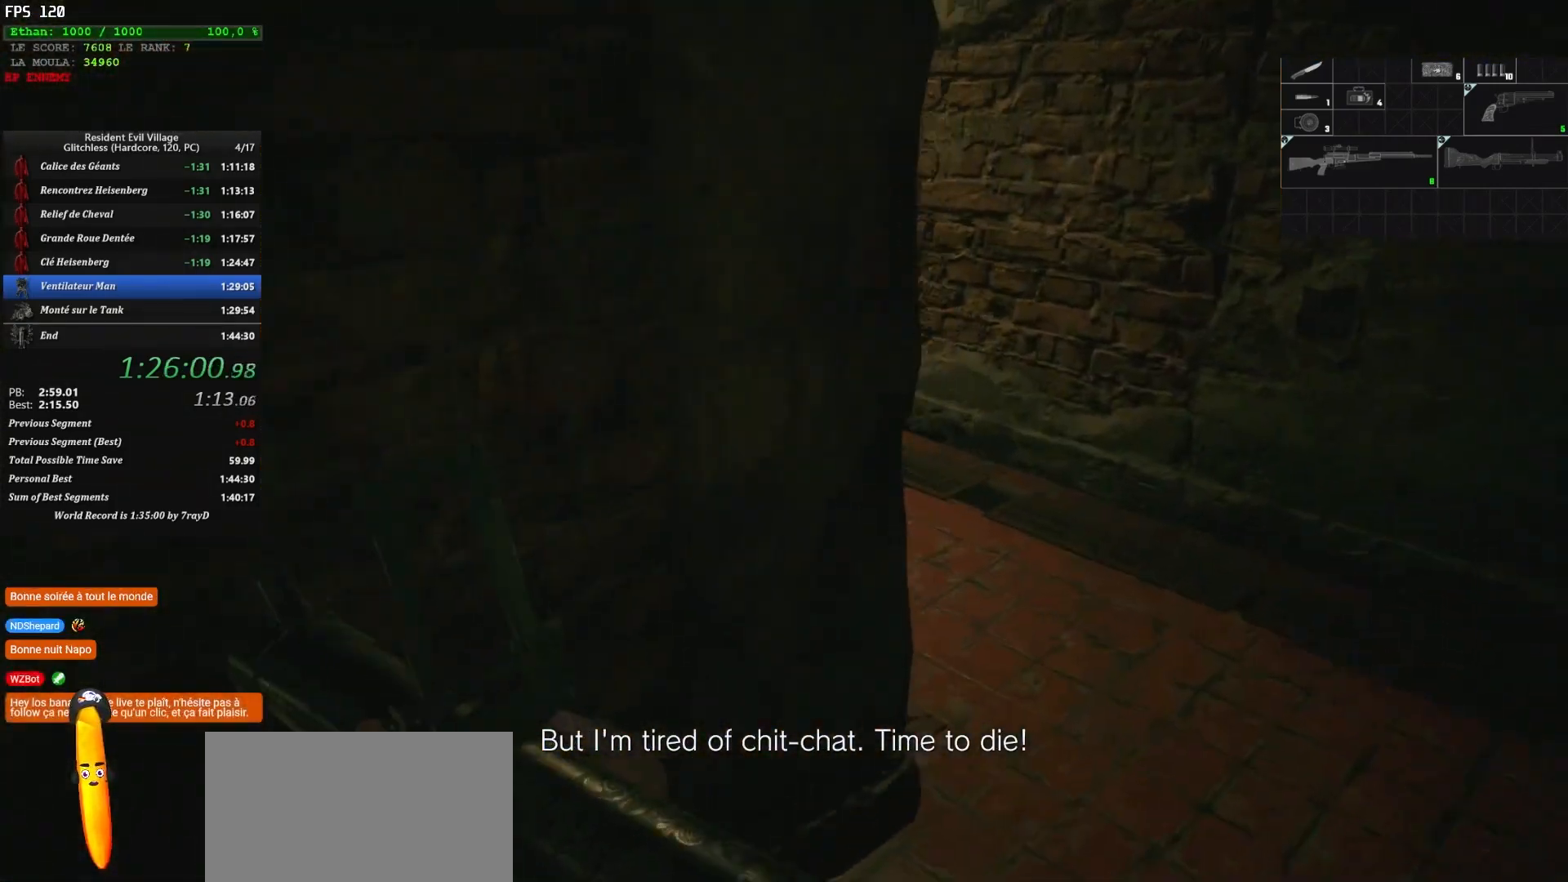
{"keys": ["d", "shift", "z"], "mouse": [], "events": []}
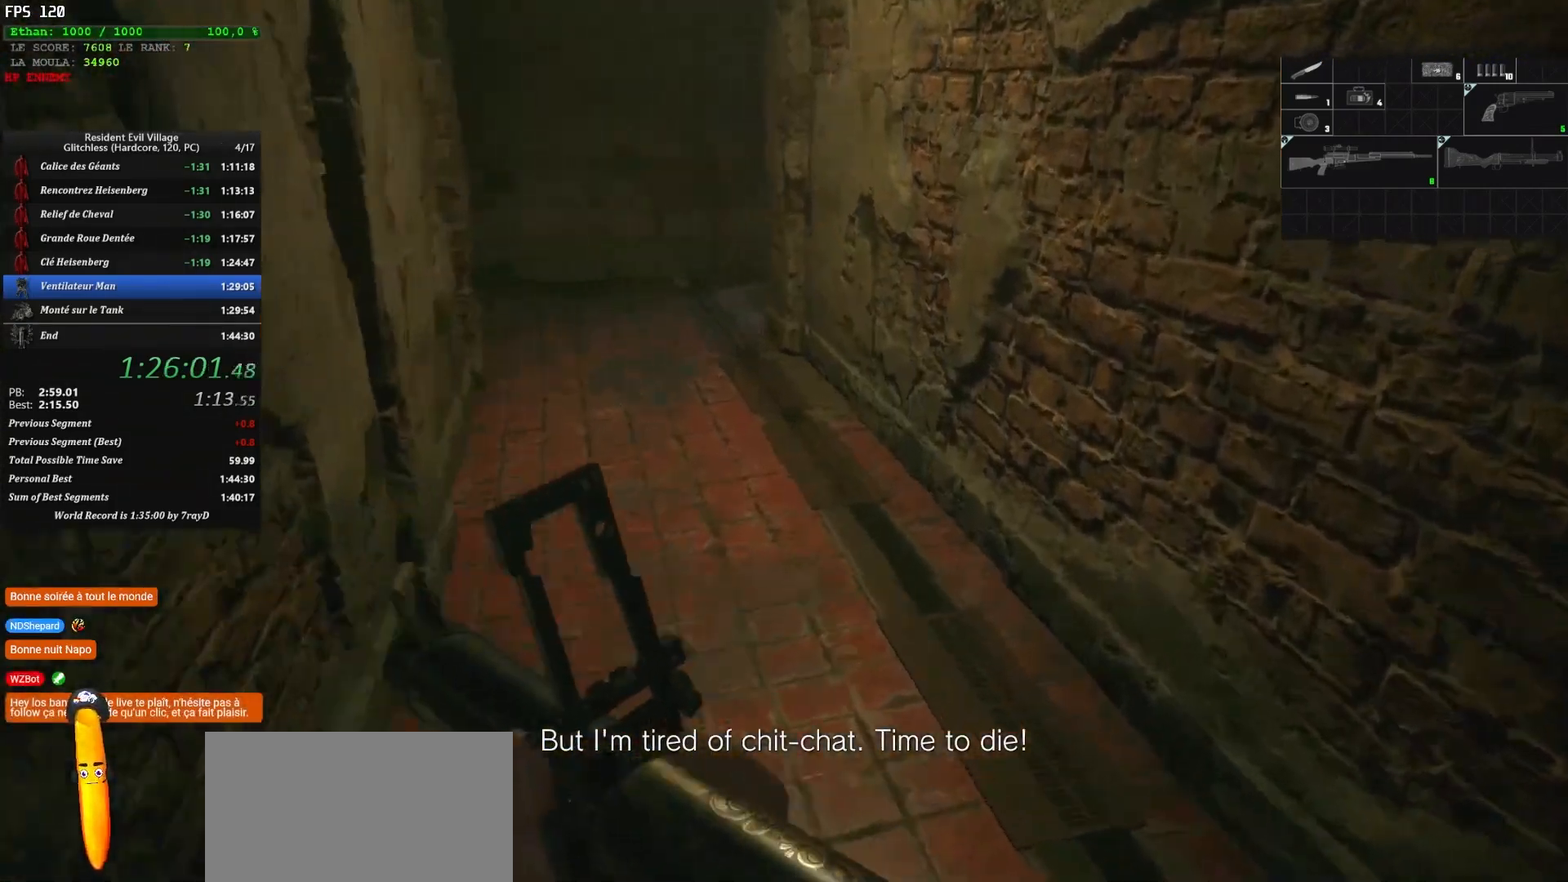
{"keys": ["shift", "z"], "mouse": [], "events": [[117, "d", "up"]]}